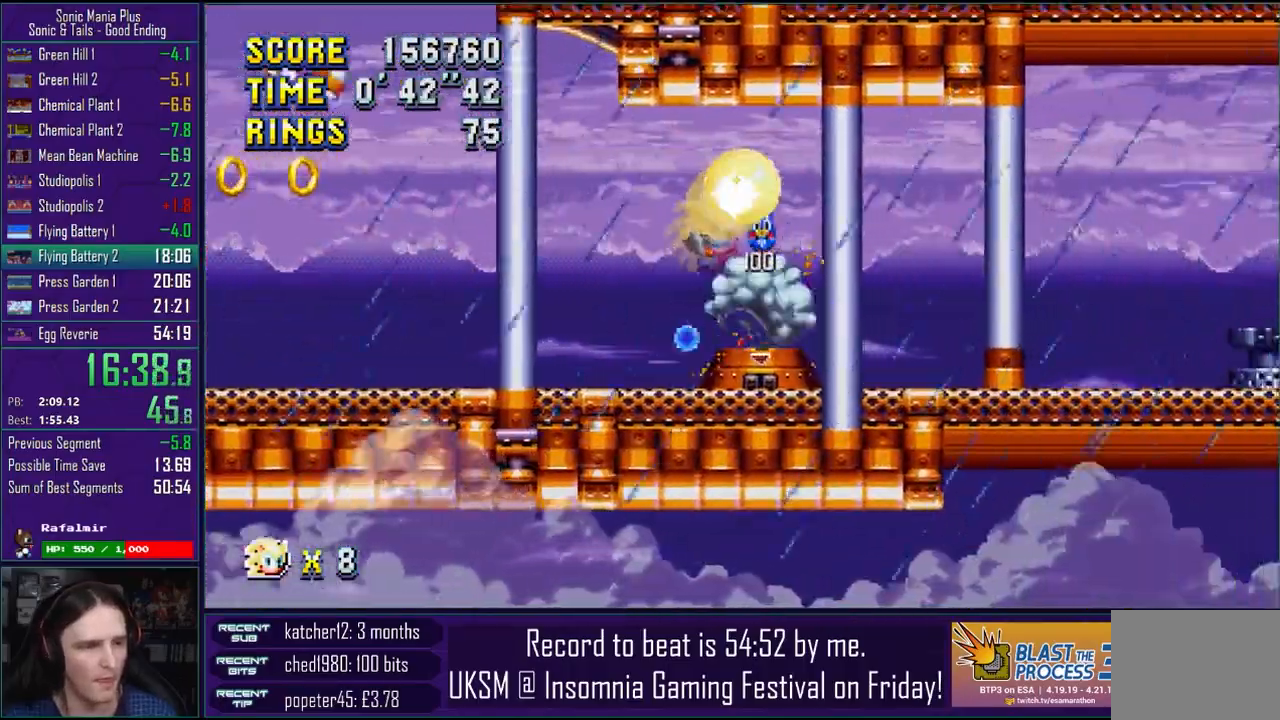
Gameplay with a controller (PlayStation layout); each line is a JSON object with the inputs held at the frame after it (dt_ms = milliseconds from this image to that frame). "events" lists button and stick changes between this image and that frame as [ms after this image, input, new state], when the widget could be followed in between. Not read: R1.
{"dt_ms": 500, "buttons": ["CROSS"], "left_stick": "center", "right_stick": "center", "events": [[333, "left_stick", "center"]]}
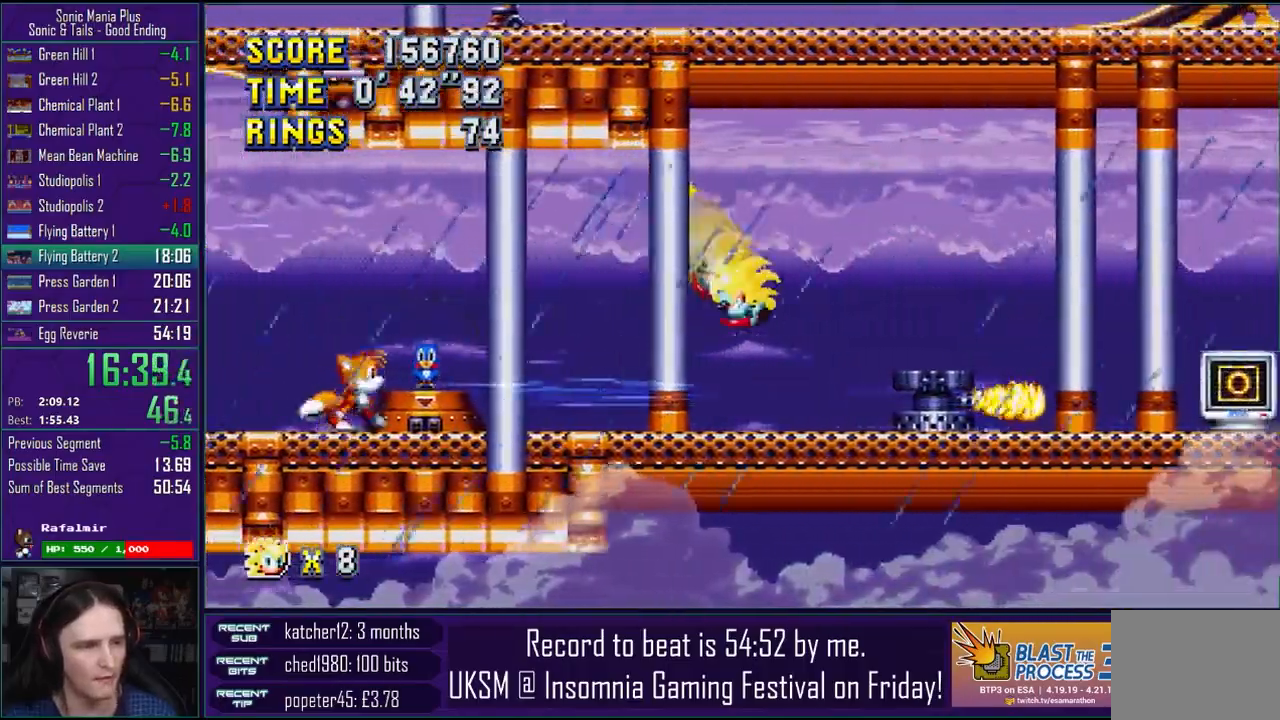
{"dt_ms": 500, "buttons": ["CROSS"], "left_stick": "center", "right_stick": "center", "events": []}
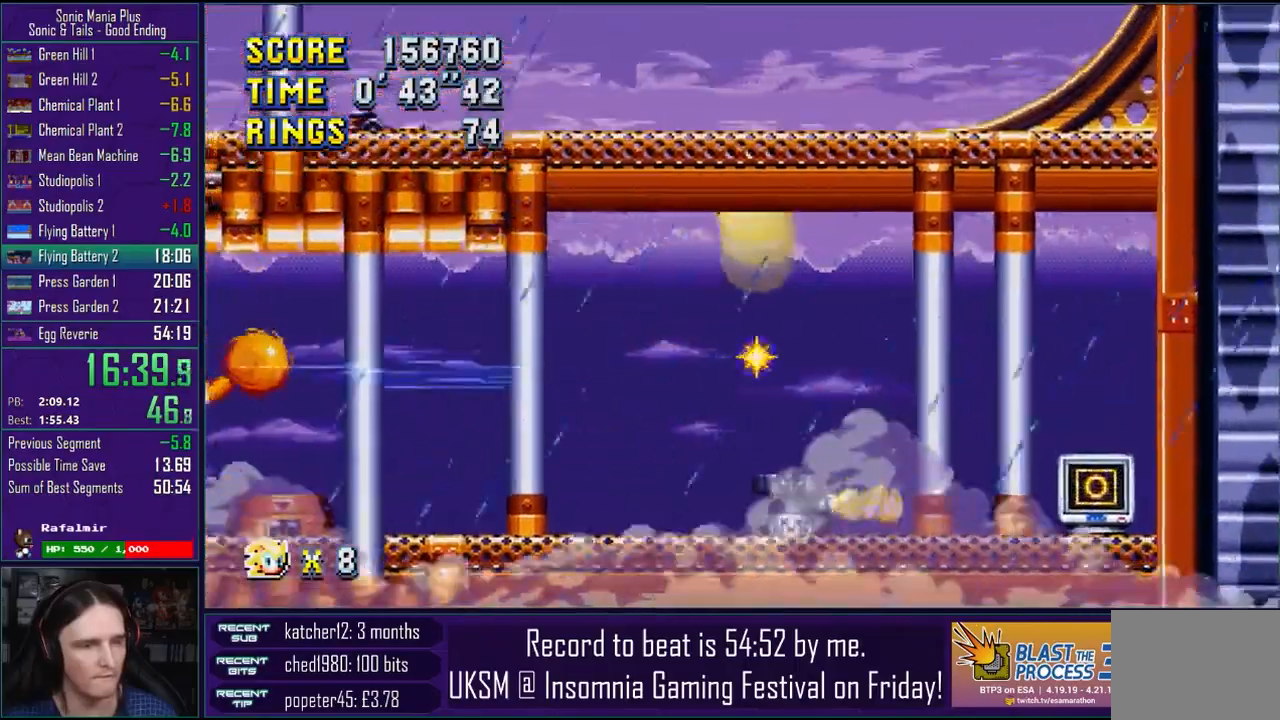
{"dt_ms": 1000, "buttons": [], "left_stick": "down-right", "right_stick": "center"}
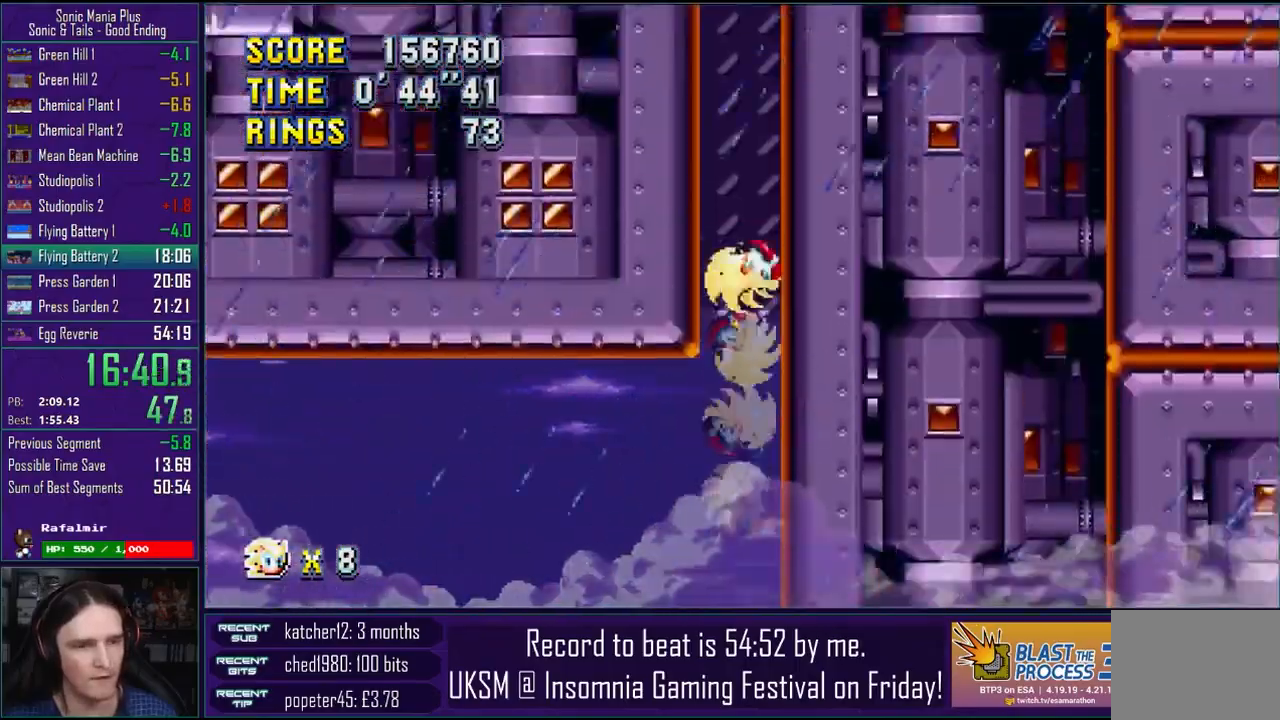
{"dt_ms": 500, "buttons": [], "left_stick": "down-right", "right_stick": "center", "events": []}
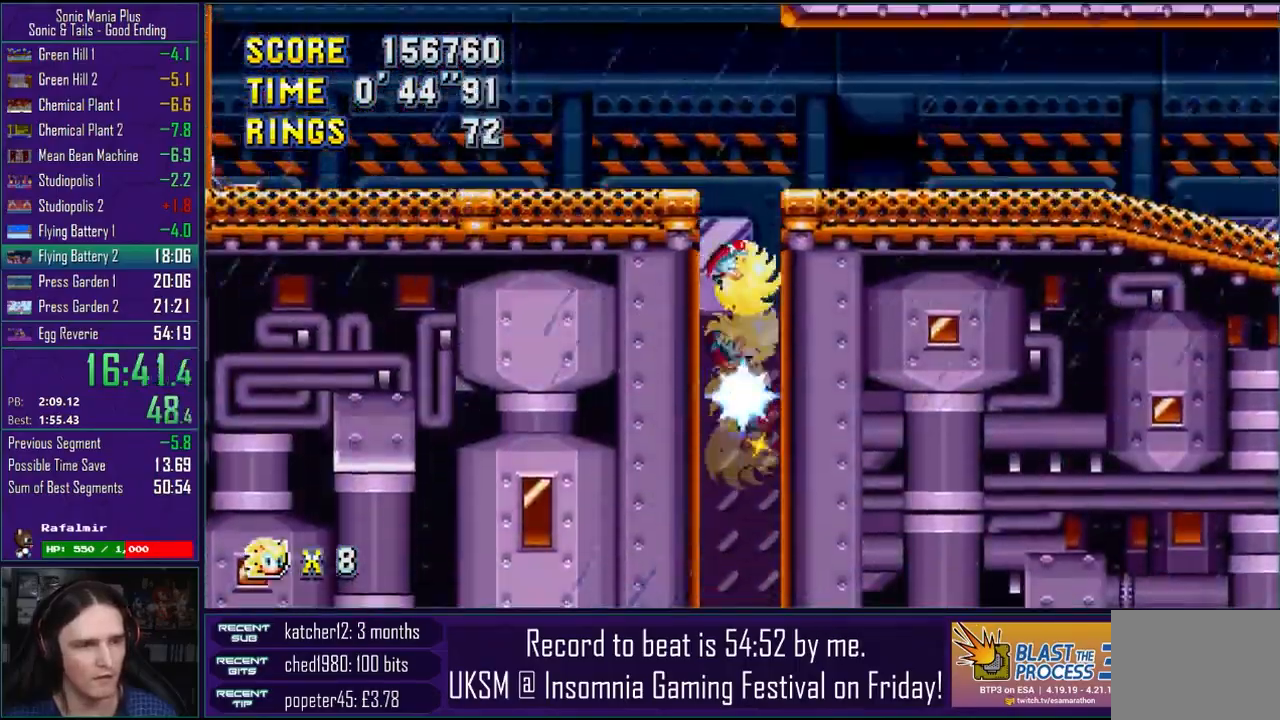
{"dt_ms": 500, "buttons": [], "left_stick": "right", "right_stick": "center", "events": [[167, "left_stick", "right"]]}
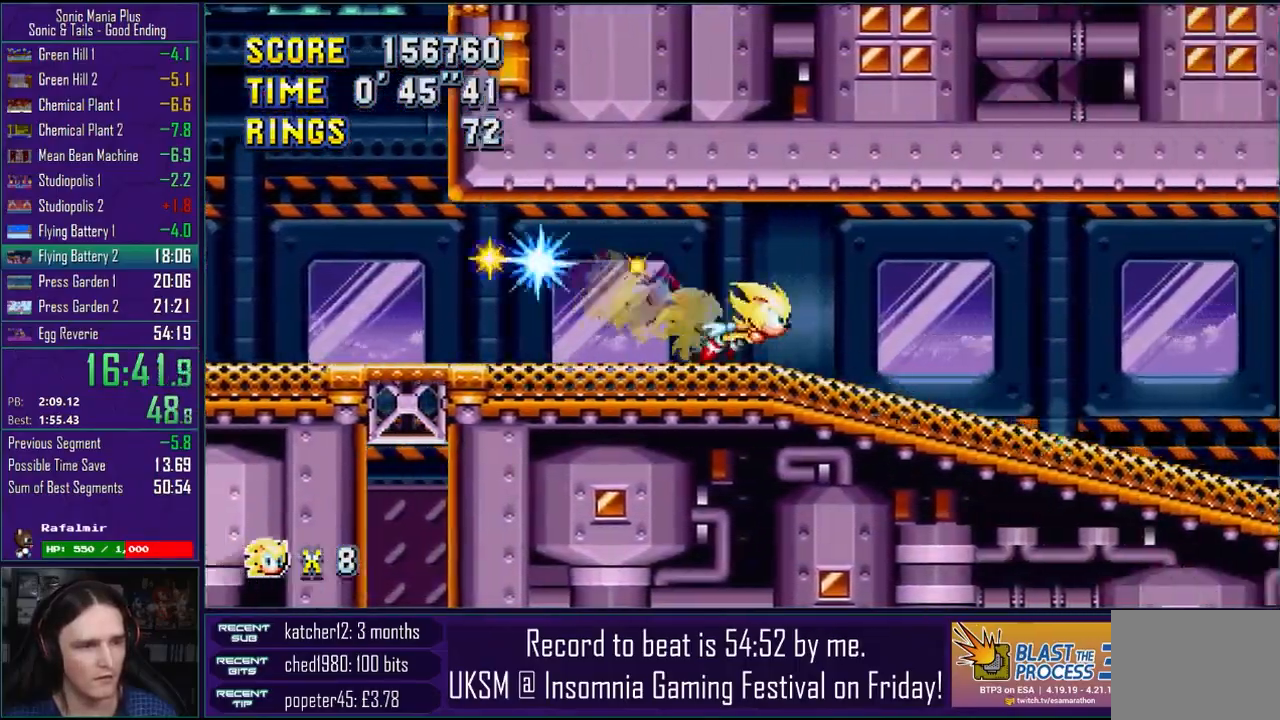
{"dt_ms": 500, "buttons": [], "left_stick": "right", "right_stick": "center", "events": []}
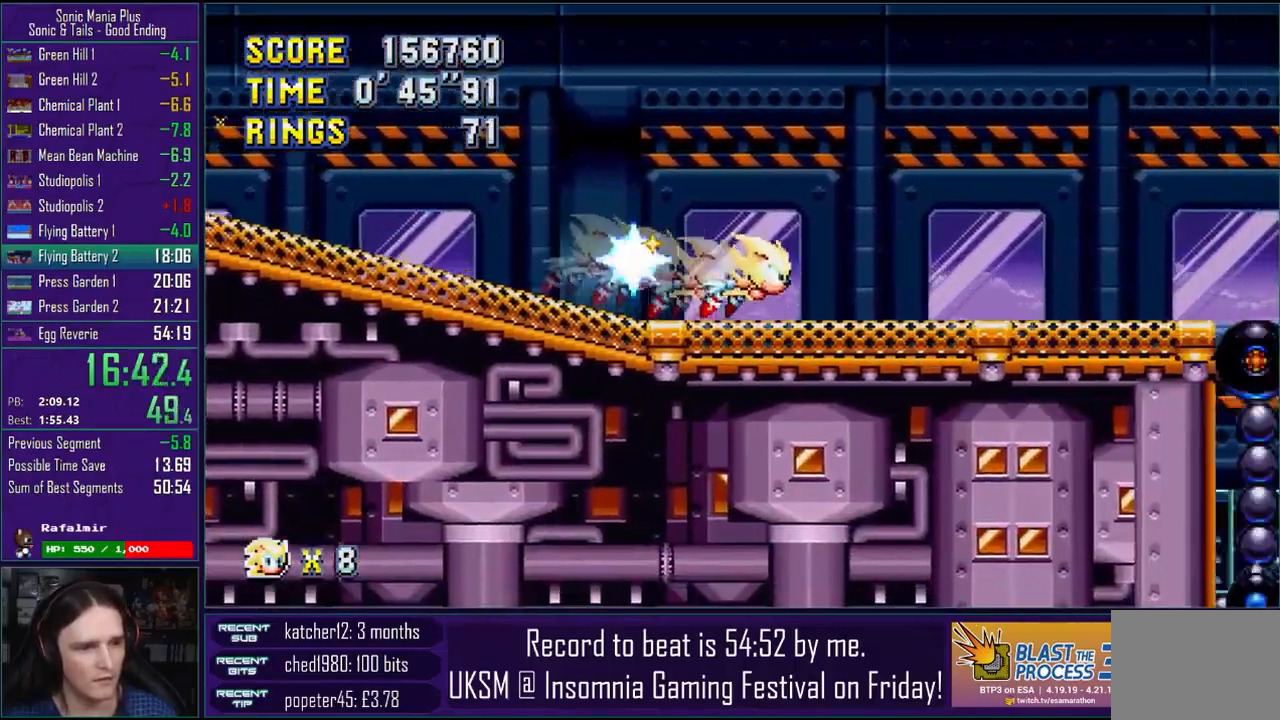
{"dt_ms": 500, "buttons": [], "left_stick": "down-right", "right_stick": "center", "events": [[83, "left_stick", "down"], [417, "left_stick", "down-right"]]}
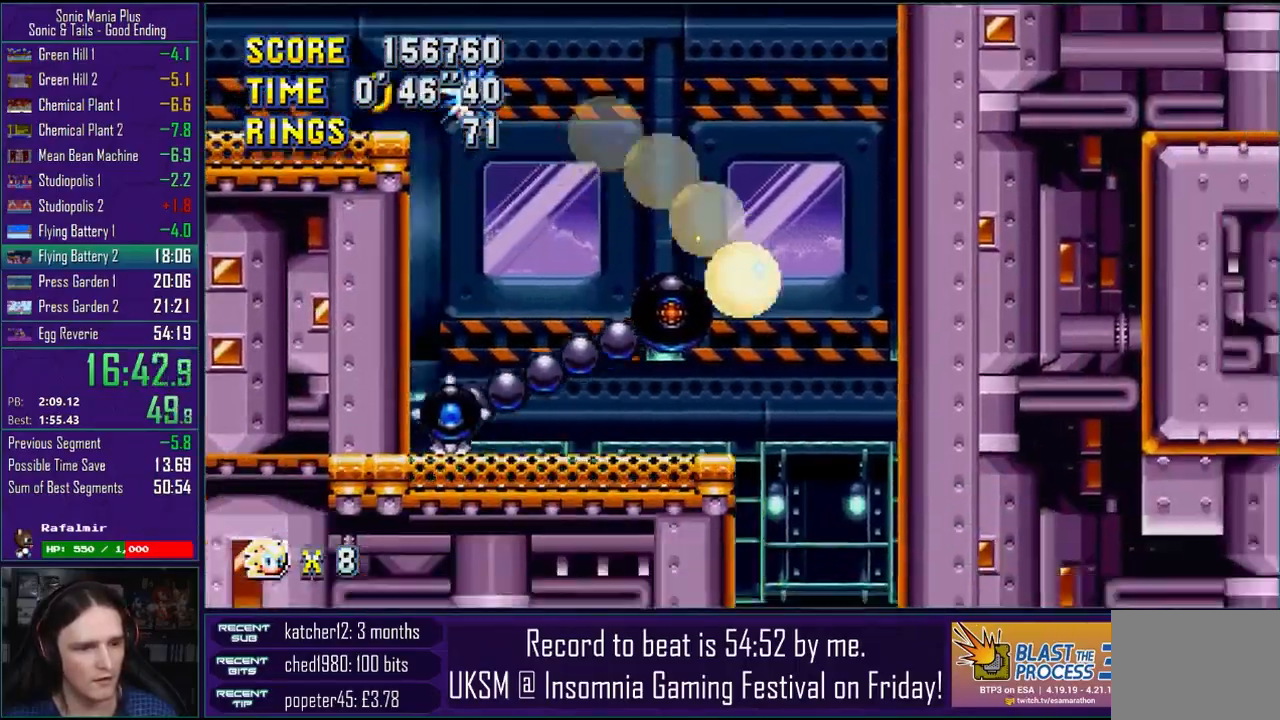
{"dt_ms": 500, "buttons": [], "left_stick": "right", "right_stick": "center", "events": [[233, "left_stick", "right"], [267, "CROSS", "down"], [367, "CROSS", "up"]]}
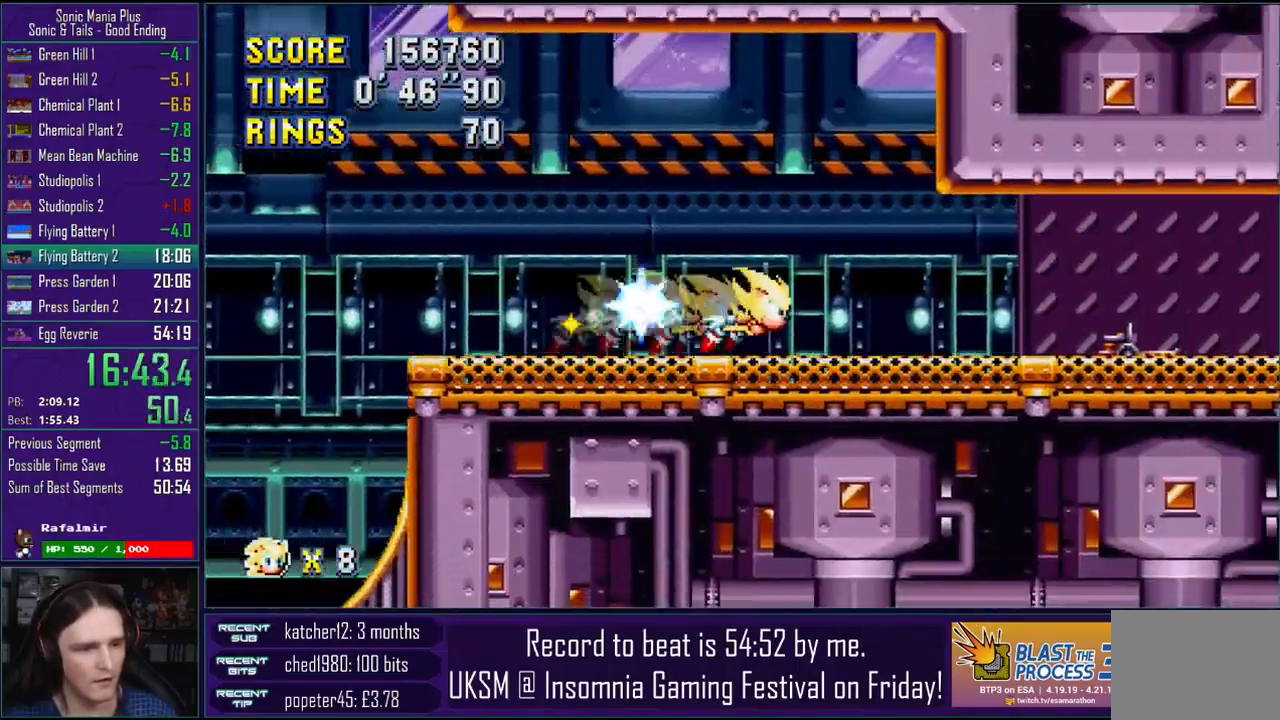
{"dt_ms": 500, "buttons": [], "left_stick": "right", "right_stick": "center", "events": []}
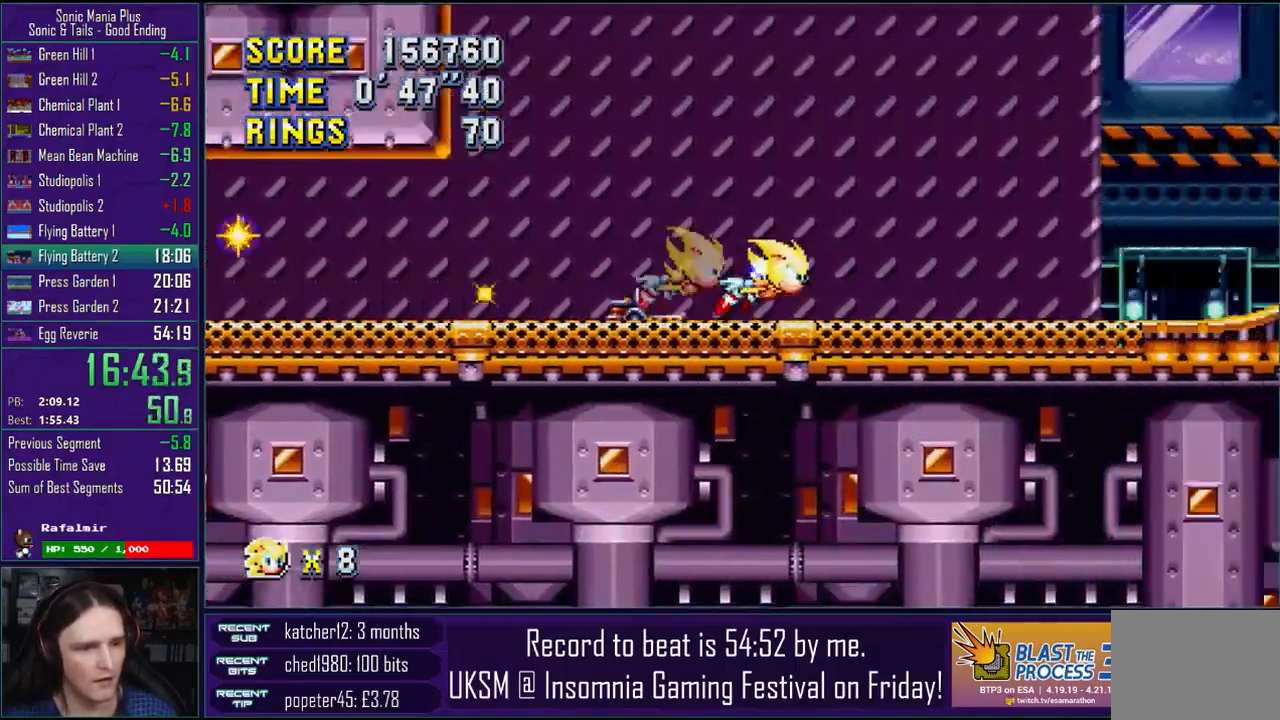
{"dt_ms": 500, "buttons": [], "left_stick": "right", "right_stick": "center", "events": [[83, "CROSS", "down"], [483, "CROSS", "up"]]}
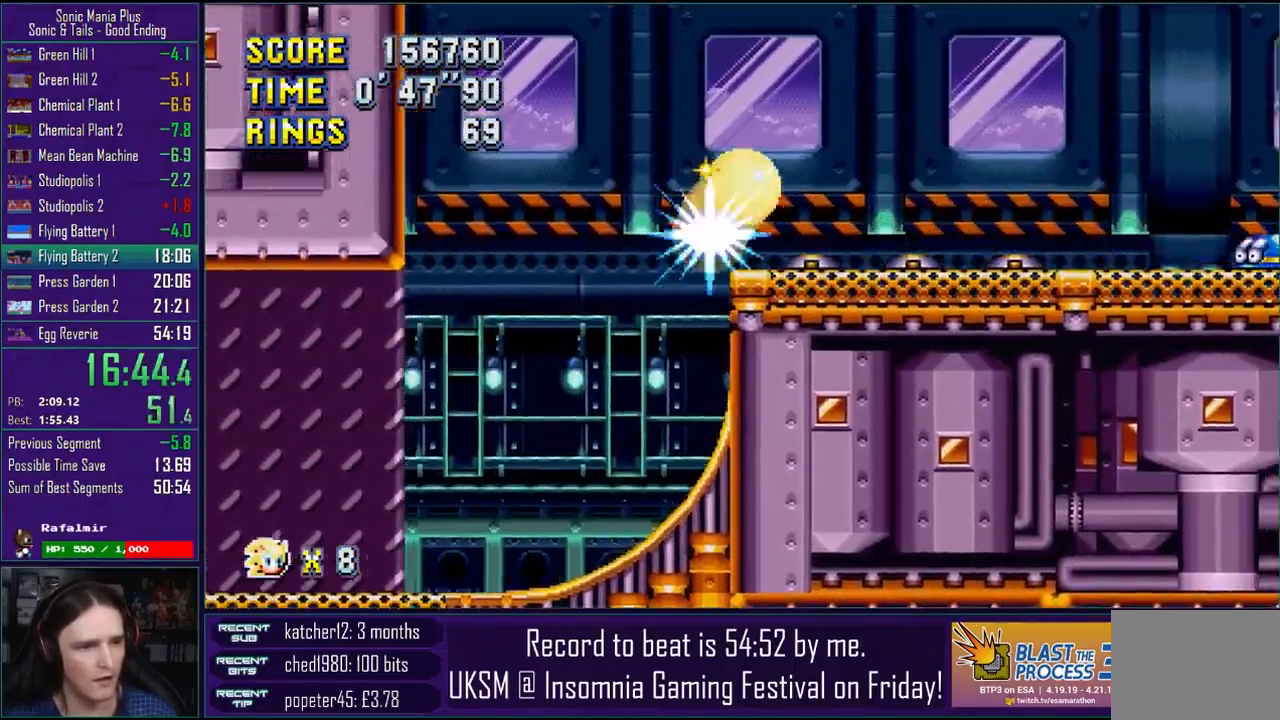
{"dt_ms": 500, "buttons": [], "left_stick": "right", "right_stick": "center", "events": [[50, "CROSS", "down"], [417, "CROSS", "up"]]}
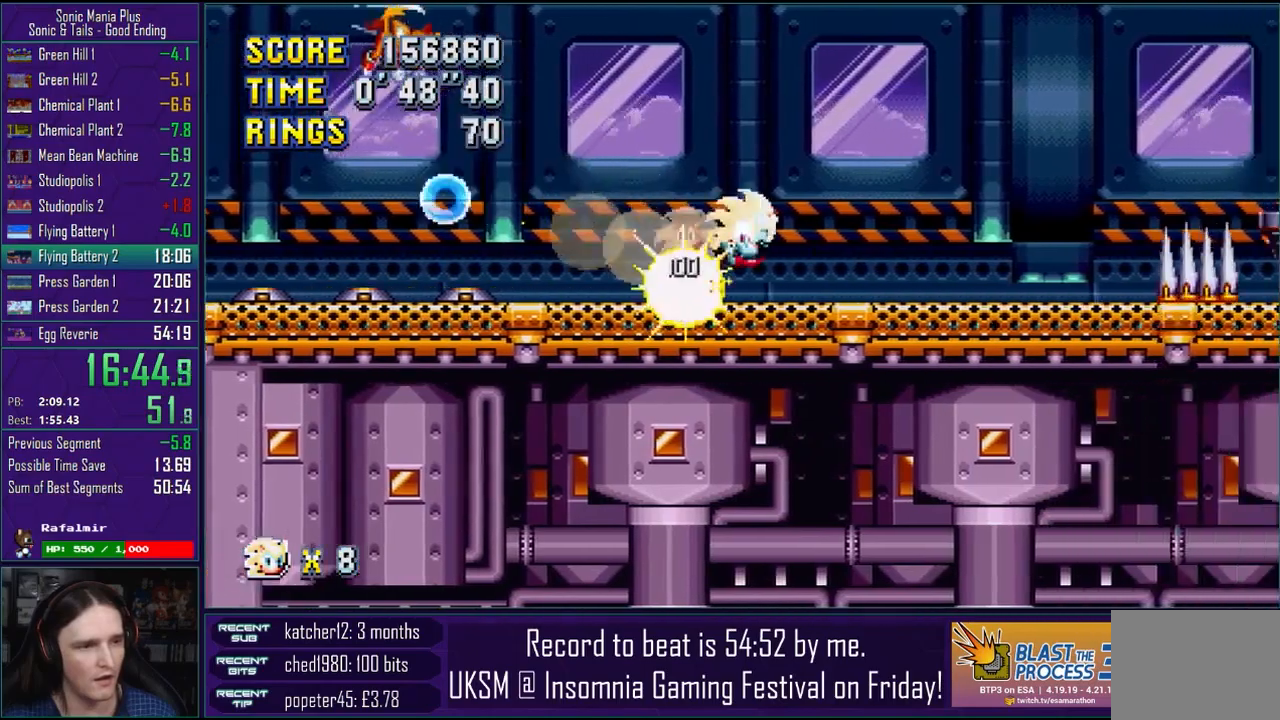
{"dt_ms": 500, "buttons": [], "left_stick": "center", "right_stick": "center", "events": [[183, "left_stick", "left"], [433, "left_stick", "center"]]}
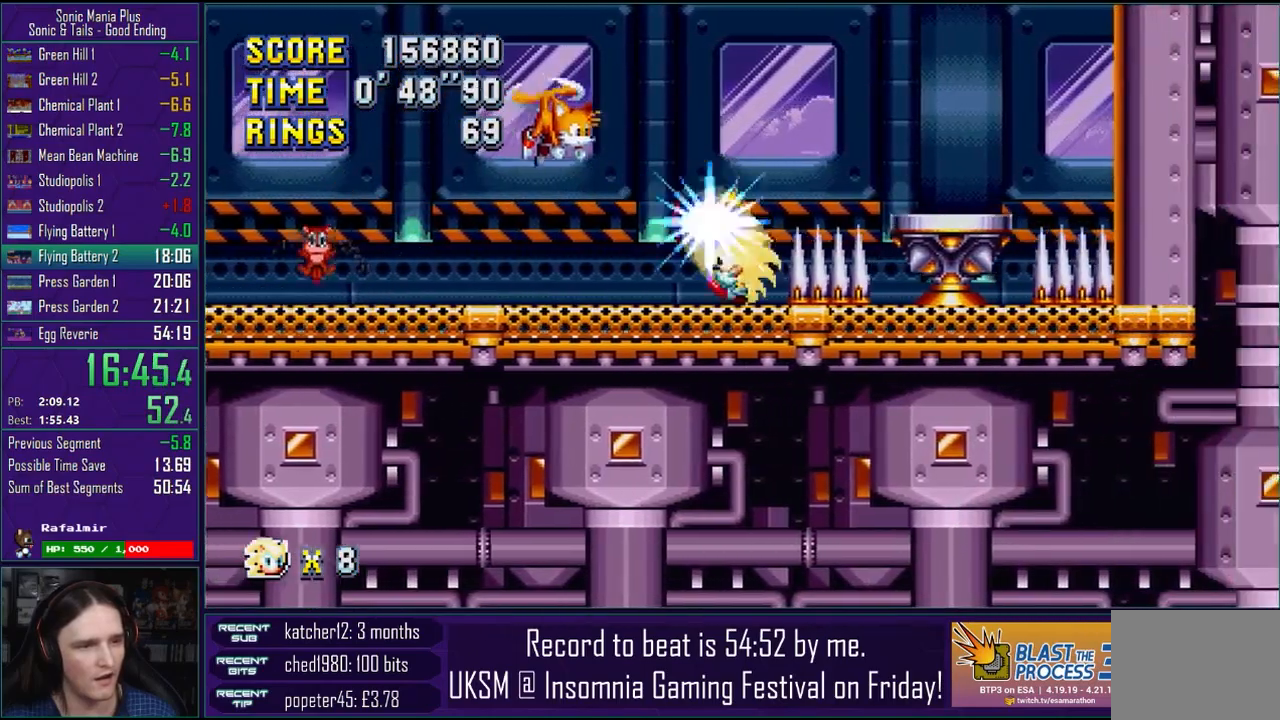
{"dt_ms": 500, "buttons": ["CROSS"], "left_stick": "left", "right_stick": "center", "events": [[83, "CROSS", "down"], [200, "left_stick", "right"], [400, "left_stick", "left"]]}
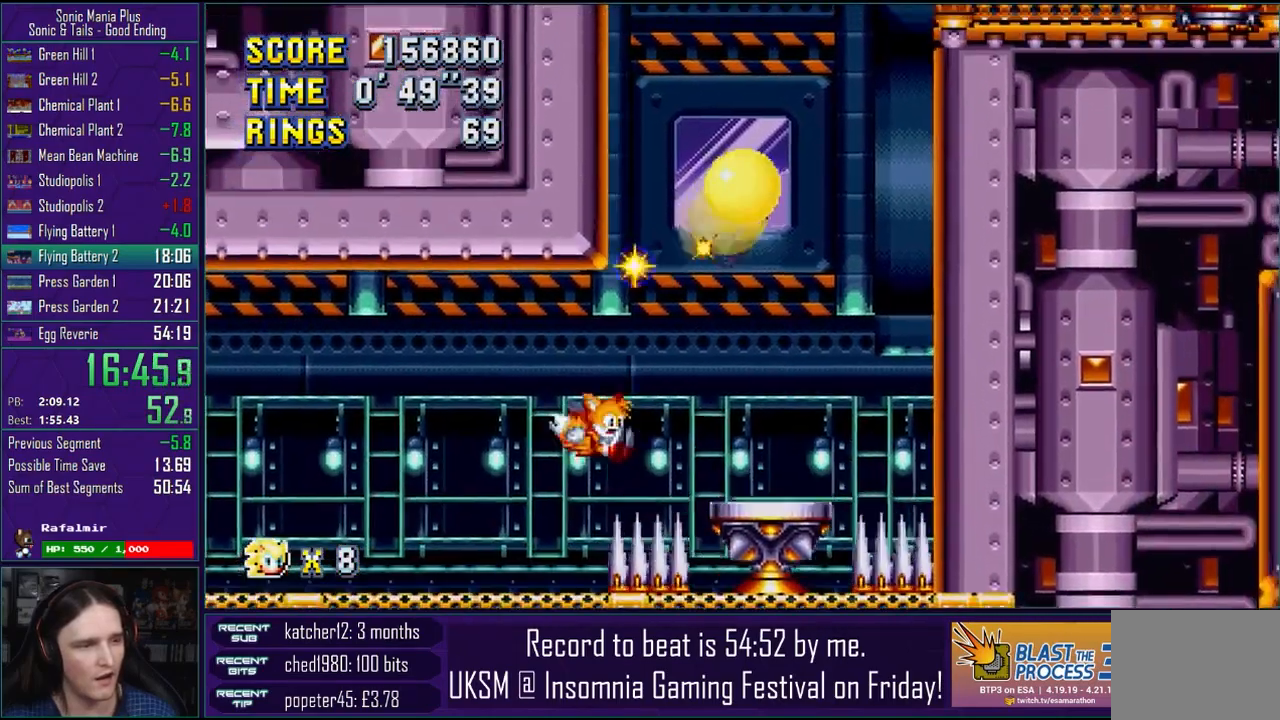
{"dt_ms": 500, "buttons": ["CROSS"], "left_stick": "left", "right_stick": "center", "events": [[83, "left_stick", "center"], [500, "left_stick", "left"]]}
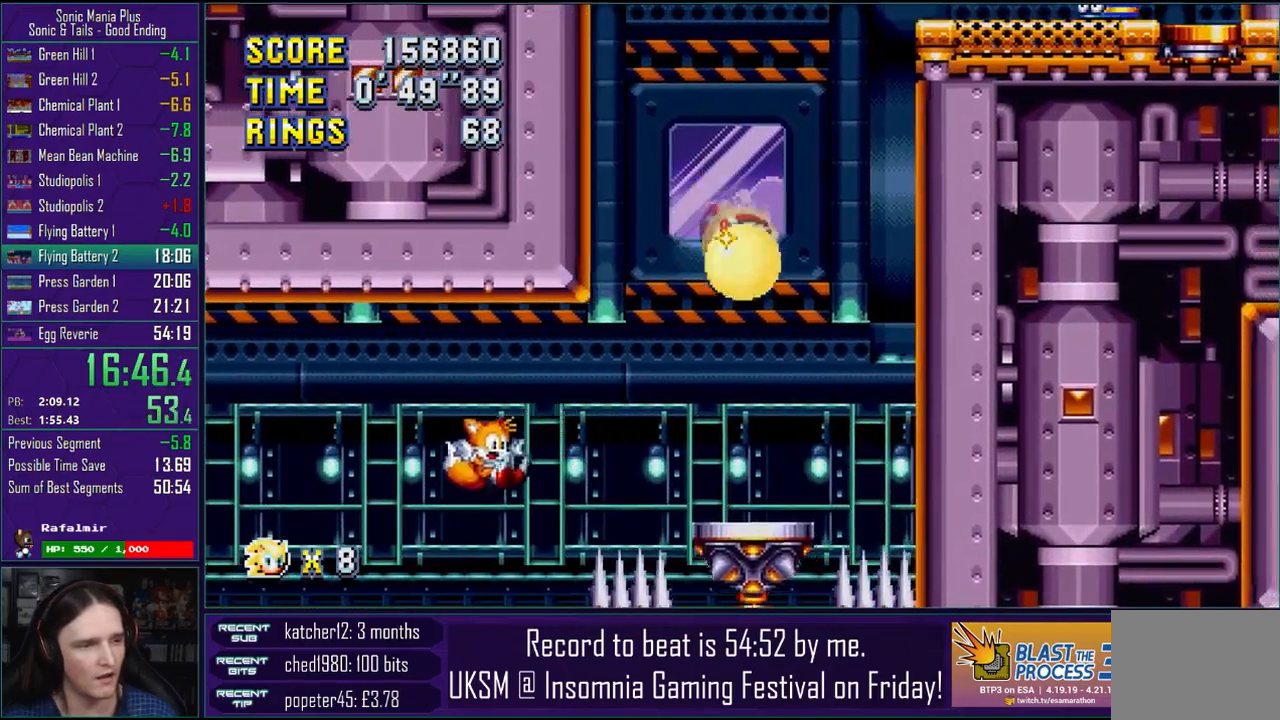
{"dt_ms": 500, "buttons": ["CROSS"], "left_stick": "center", "right_stick": "center", "events": [[83, "left_stick", "center"]]}
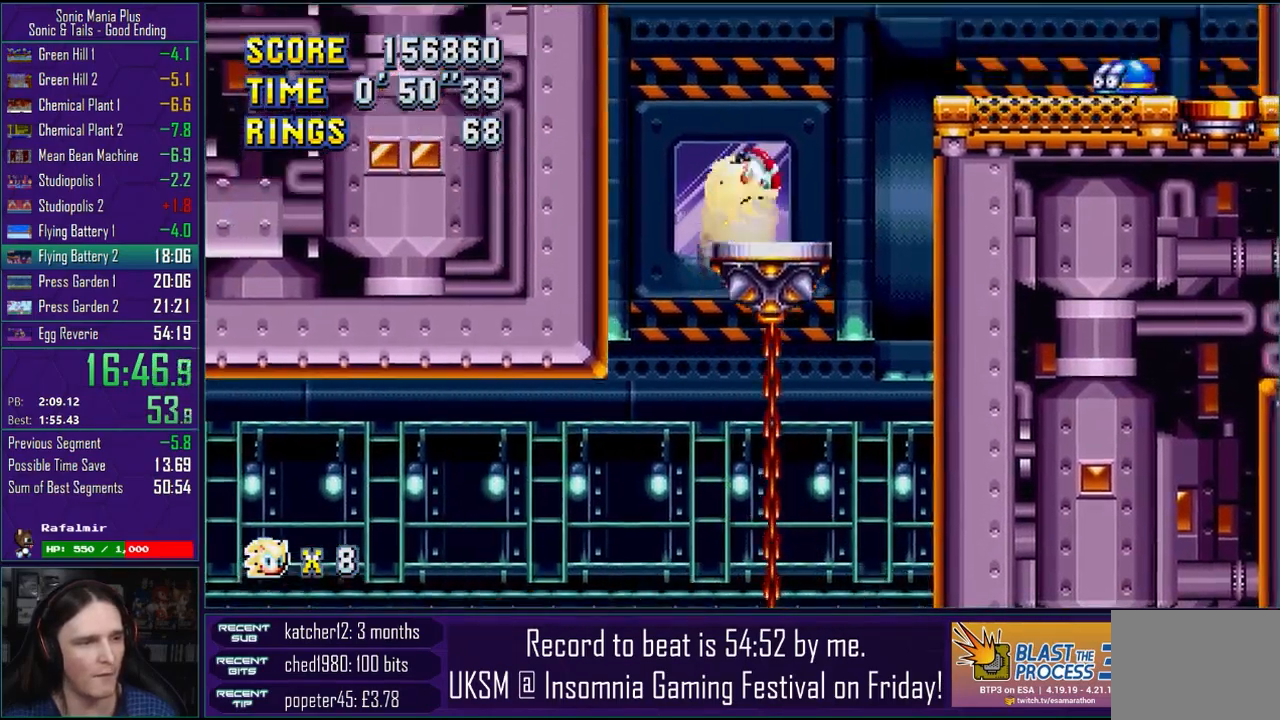
{"dt_ms": 500, "buttons": [], "left_stick": "center", "right_stick": "center", "events": [[317, "CROSS", "up"]]}
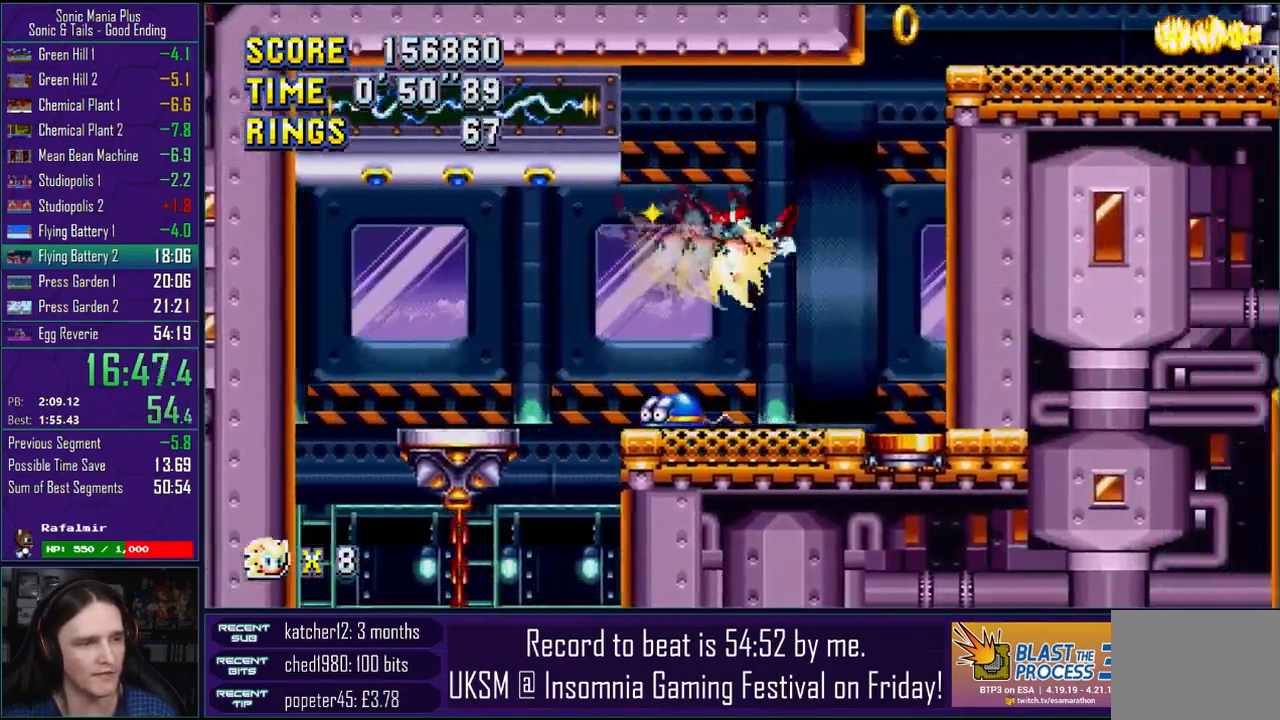
{"dt_ms": 500, "buttons": [], "left_stick": "down-right", "right_stick": "center", "events": [[50, "left_stick", "down-right"]]}
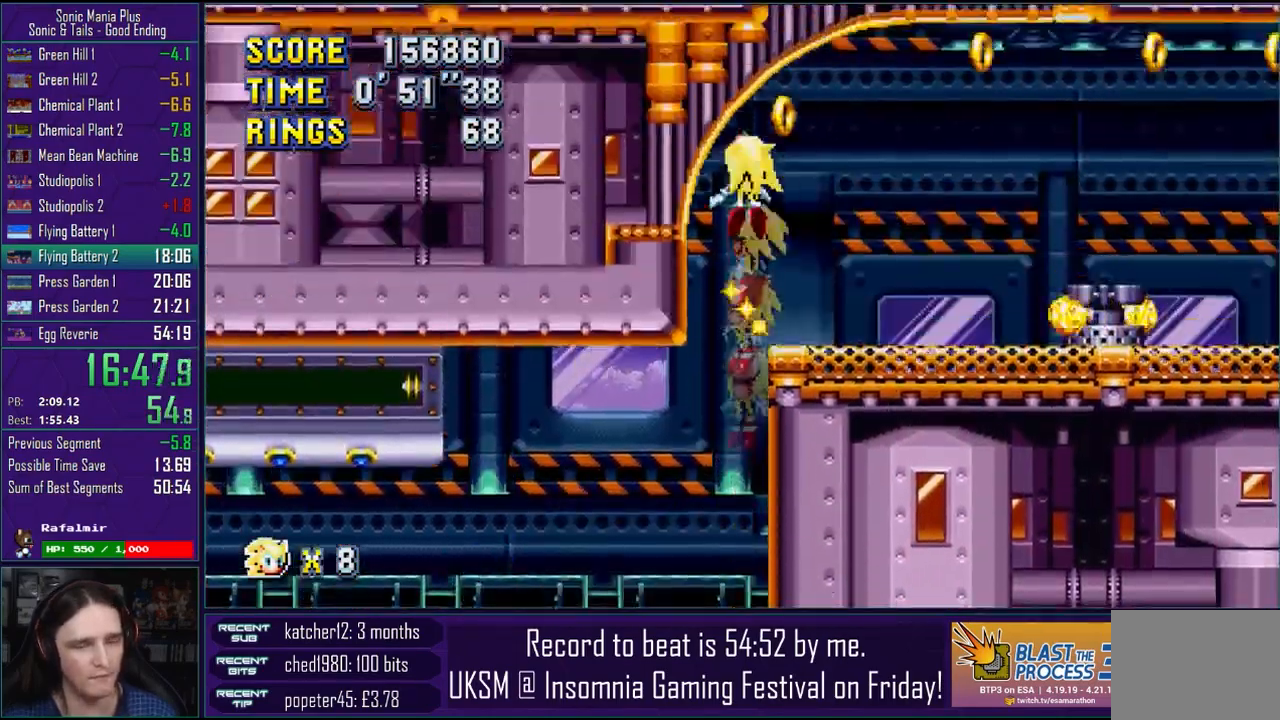
{"dt_ms": 500, "buttons": [], "left_stick": "down-right", "right_stick": "center", "events": []}
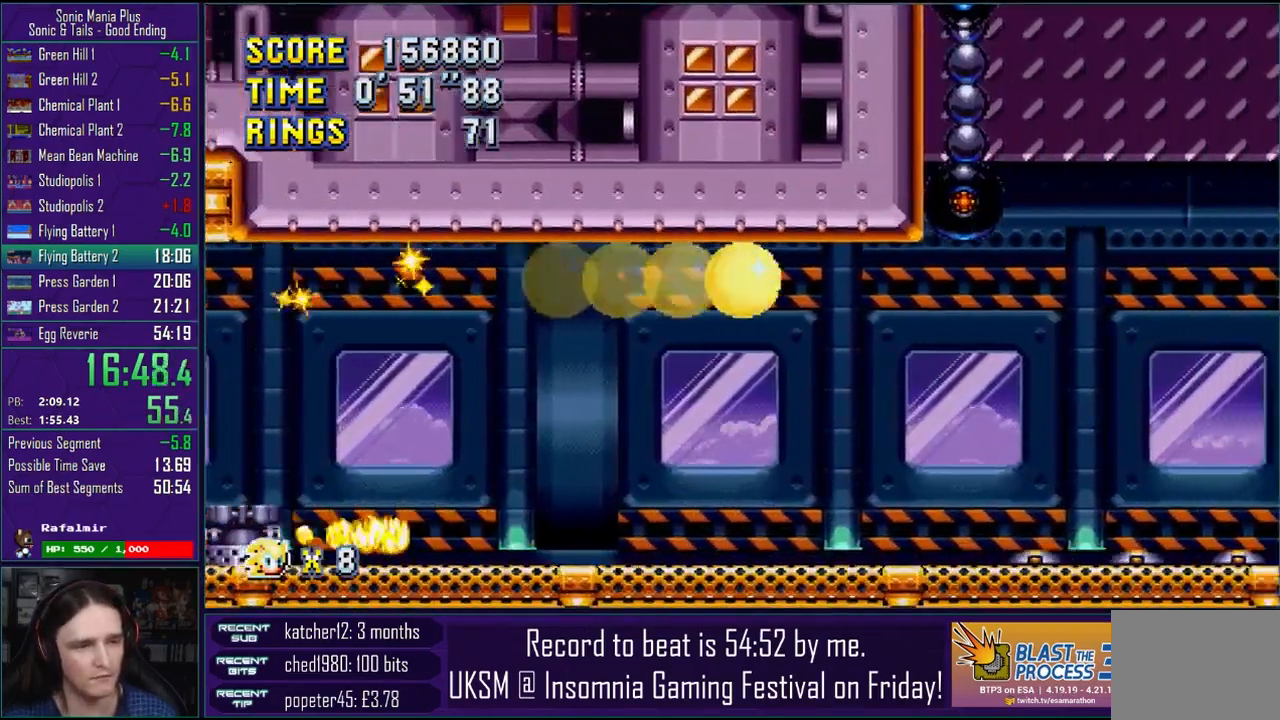
{"dt_ms": 500, "buttons": ["CROSS"], "left_stick": "down-right", "right_stick": "center", "events": [[467, "CROSS", "down"]]}
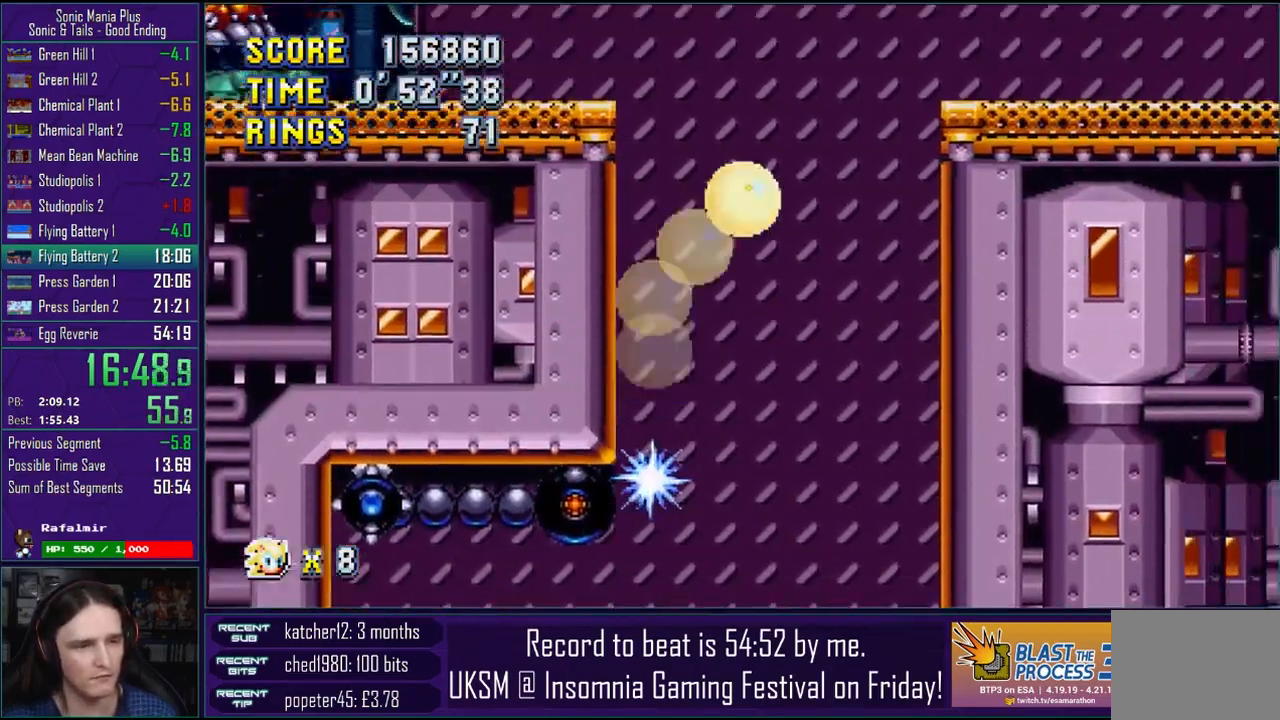
{"dt_ms": 500, "buttons": ["CROSS"], "left_stick": "left", "right_stick": "center", "events": [[117, "CROSS", "up"], [183, "CROSS", "down"], [183, "left_stick", "left"]]}
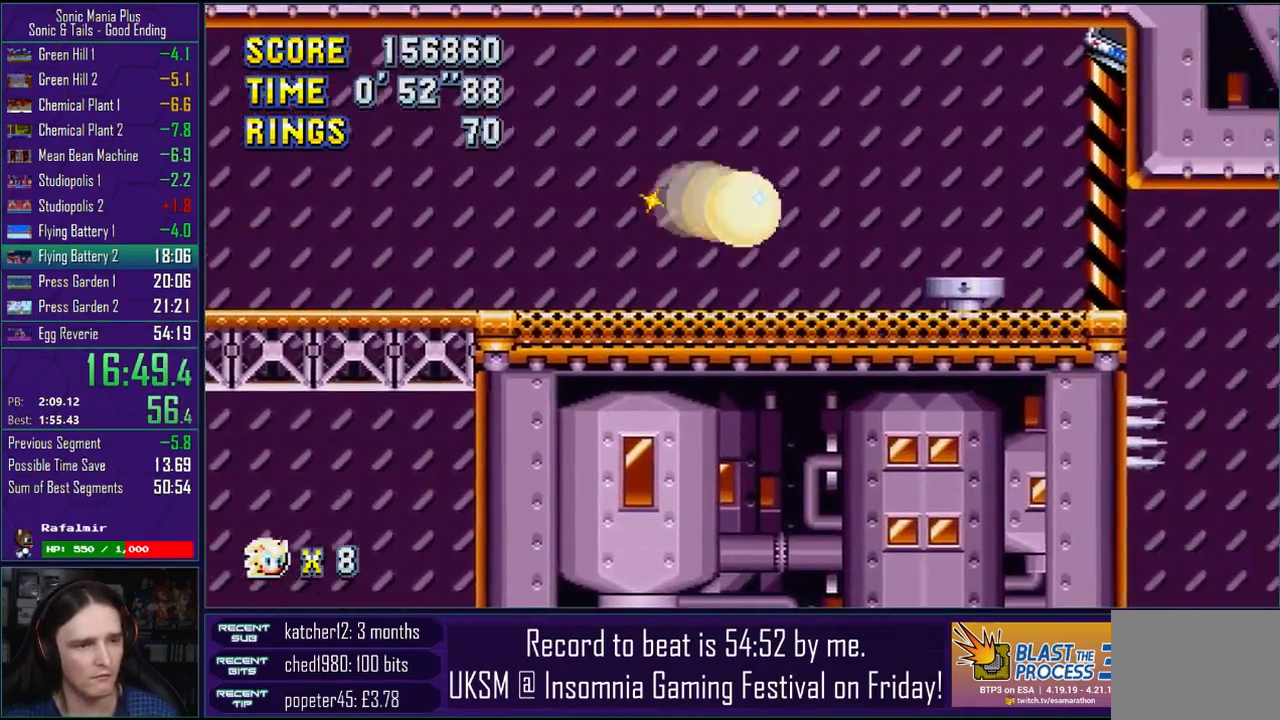
{"dt_ms": 500, "buttons": [], "left_stick": "down", "right_stick": "center", "events": [[33, "left_stick", "center"], [133, "left_stick", "right"], [300, "CROSS", "up"], [333, "left_stick", "down-right"], [400, "CROSS", "down"], [400, "left_stick", "down"], [433, "CIRCLE", "down"], [450, "CROSS", "up"], [483, "CIRCLE", "up"]]}
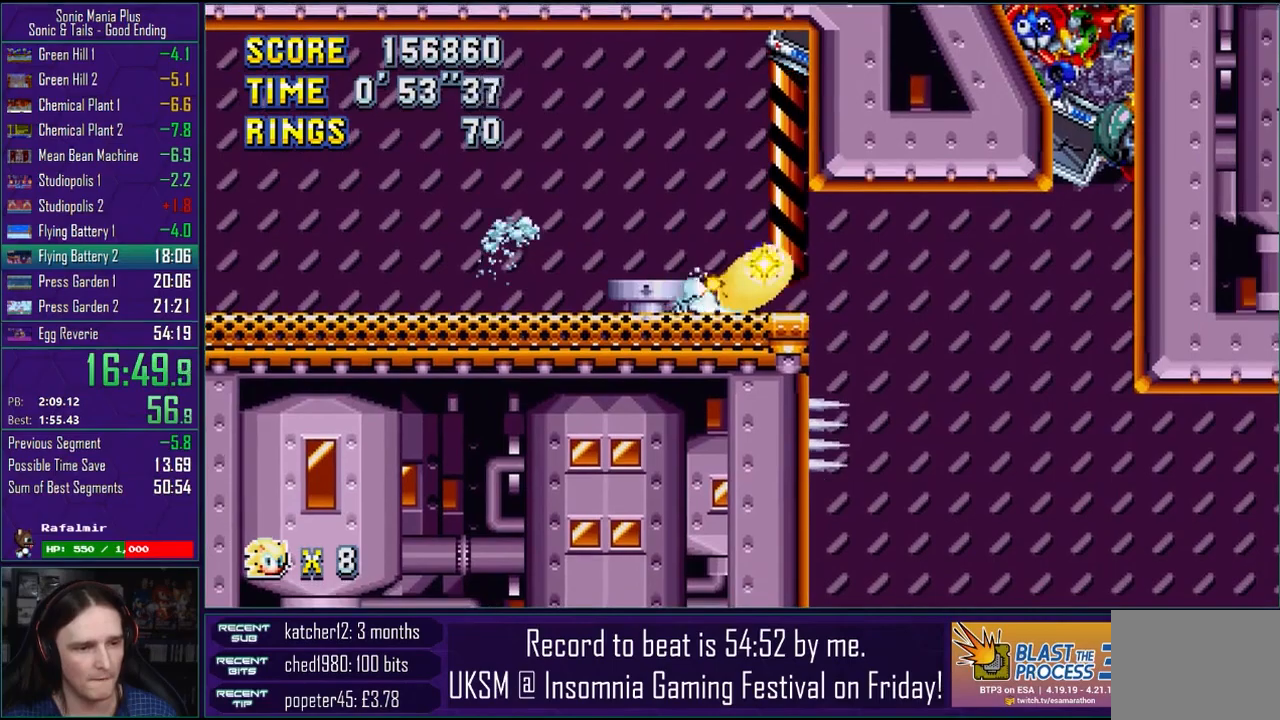
{"dt_ms": 500, "buttons": [], "left_stick": "down", "right_stick": "center", "events": [[83, "CROSS", "down"], [100, "CIRCLE", "down"], [133, "CROSS", "up"], [167, "CIRCLE", "up"]]}
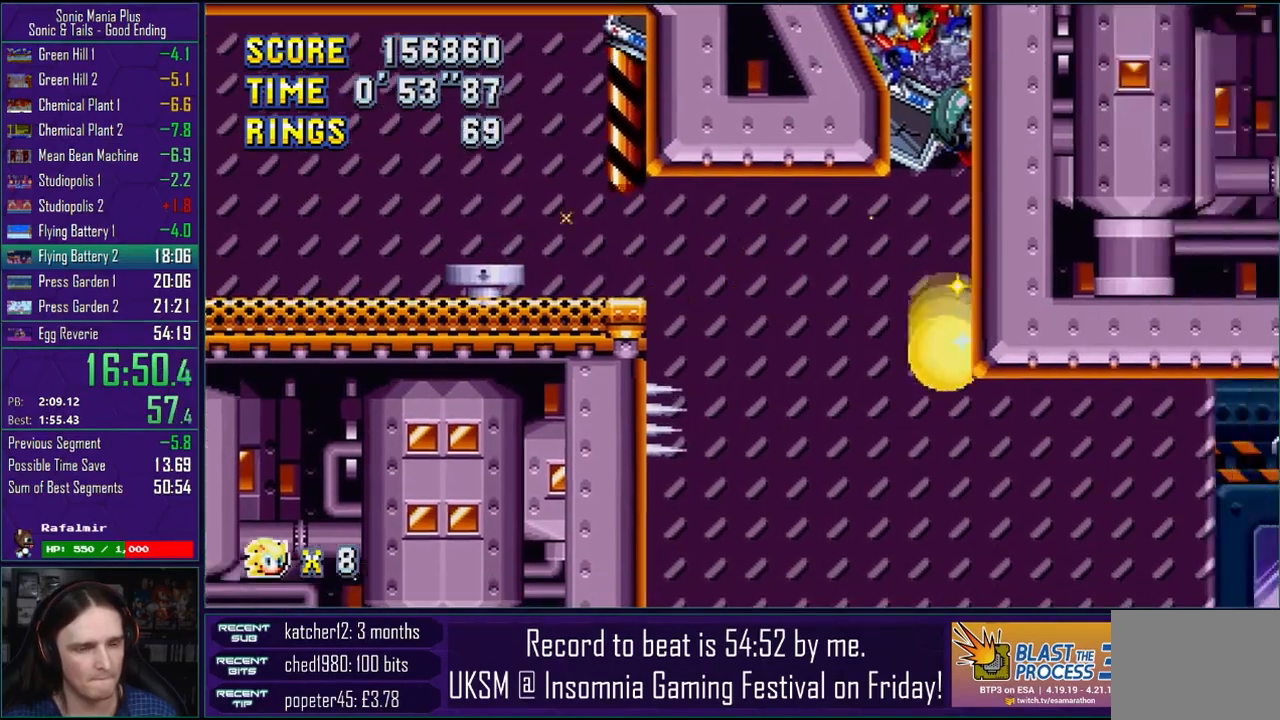
{"dt_ms": 500, "buttons": [], "left_stick": "right", "right_stick": "center", "events": [[367, "CROSS", "down"], [383, "CIRCLE", "down"], [400, "CROSS", "up"], [417, "CIRCLE", "up"], [417, "L1", "down"], [467, "L1", "up"], [467, "left_stick", "right"]]}
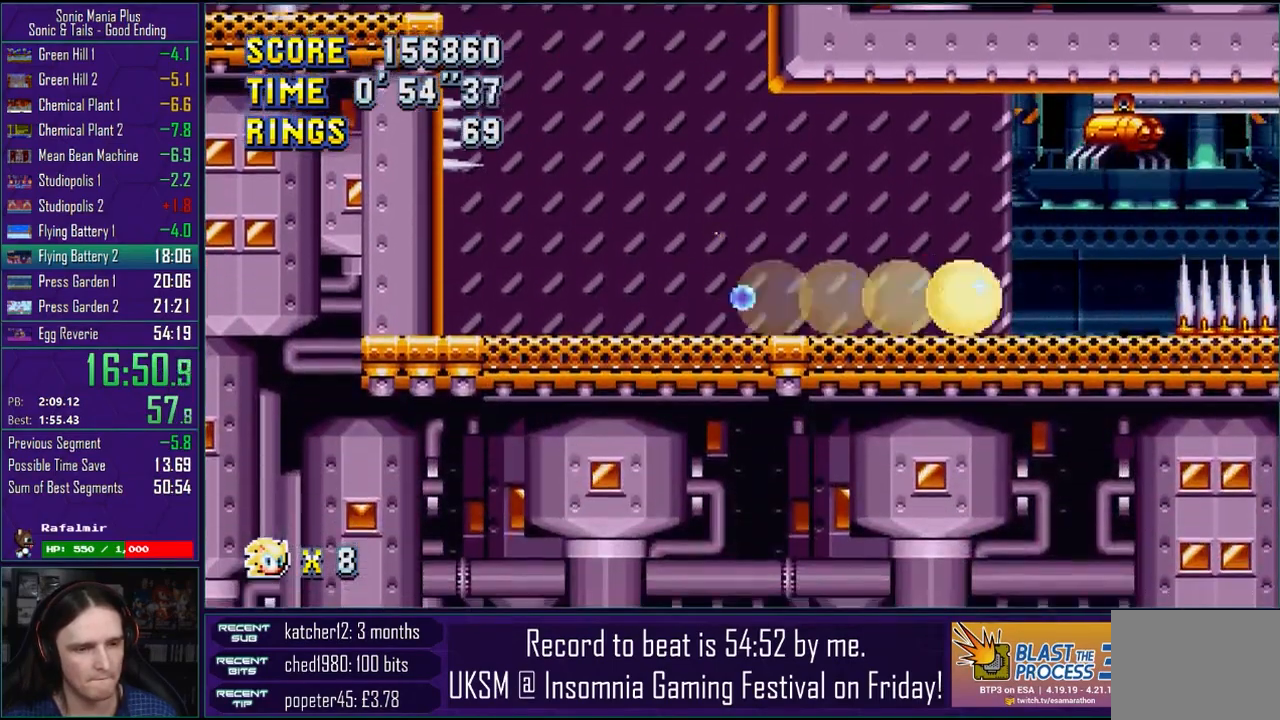
{"dt_ms": 500, "buttons": ["CROSS"], "left_stick": "right", "right_stick": "center", "events": [[100, "CROSS", "down"], [233, "CROSS", "up"], [300, "CROSS", "down"]]}
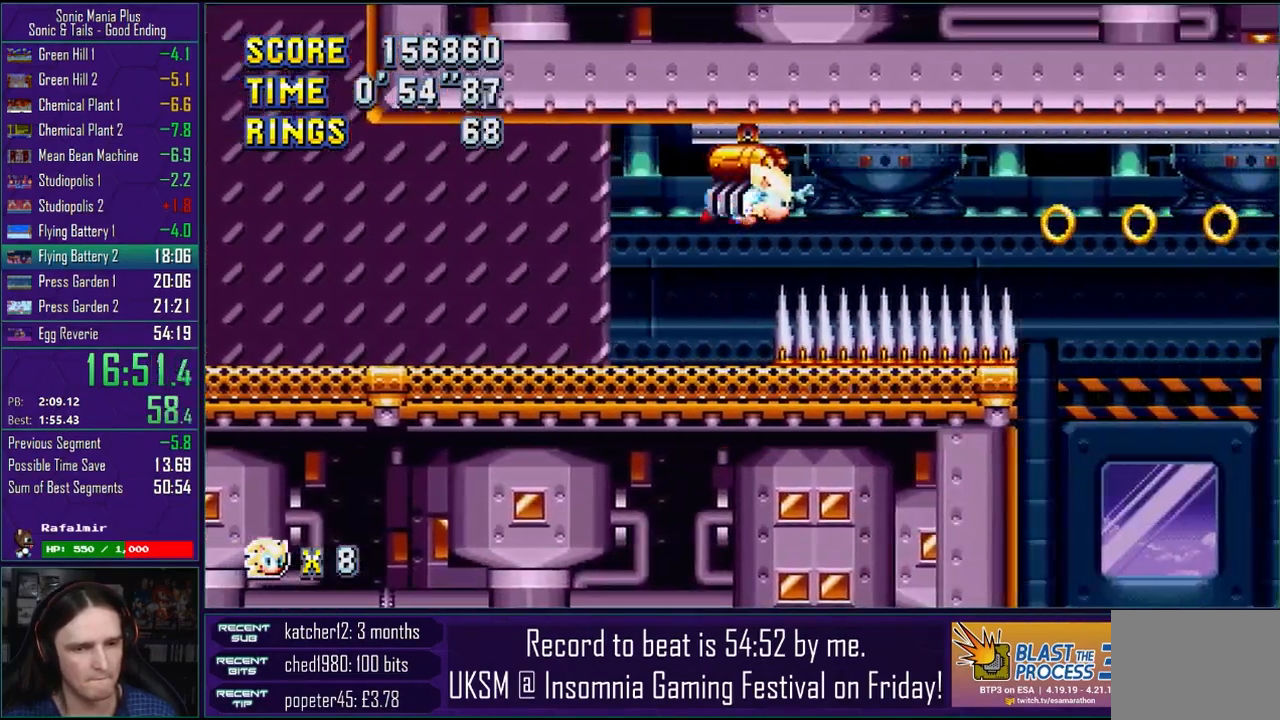
{"dt_ms": 500, "buttons": ["CROSS"], "left_stick": "right", "right_stick": "center", "events": []}
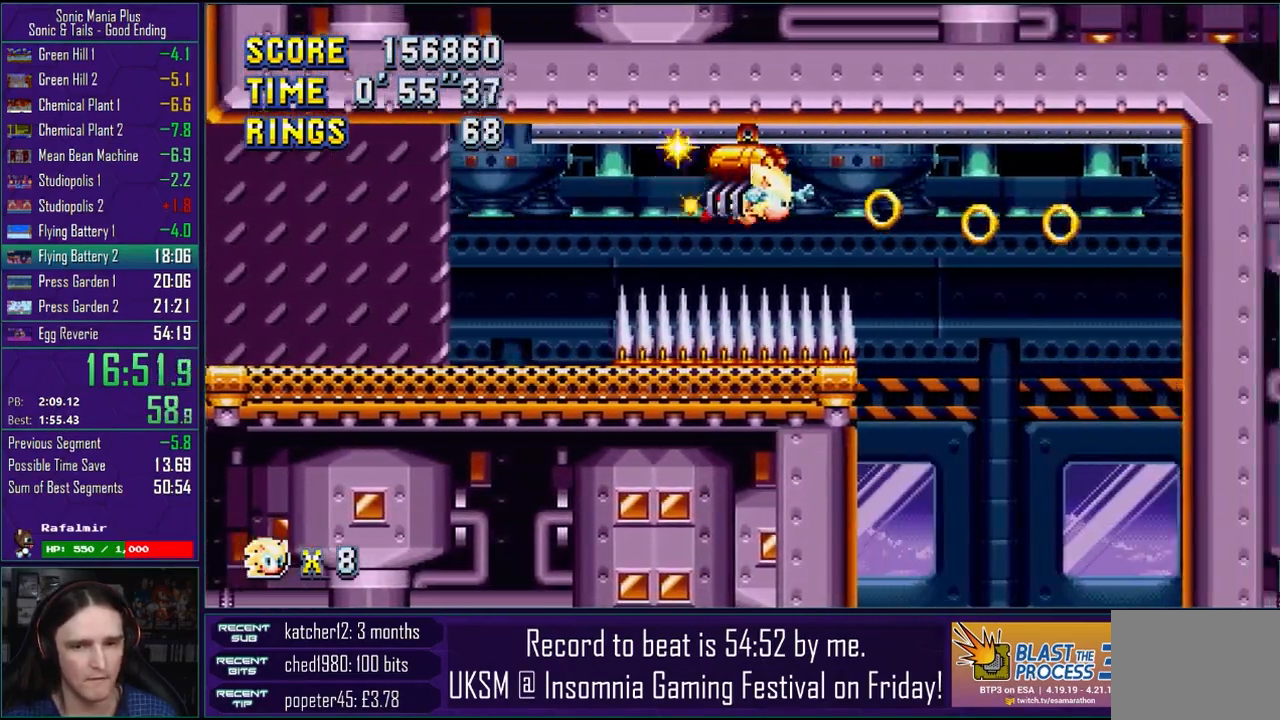
{"dt_ms": 500, "buttons": ["CROSS"], "left_stick": "right", "right_stick": "center", "events": []}
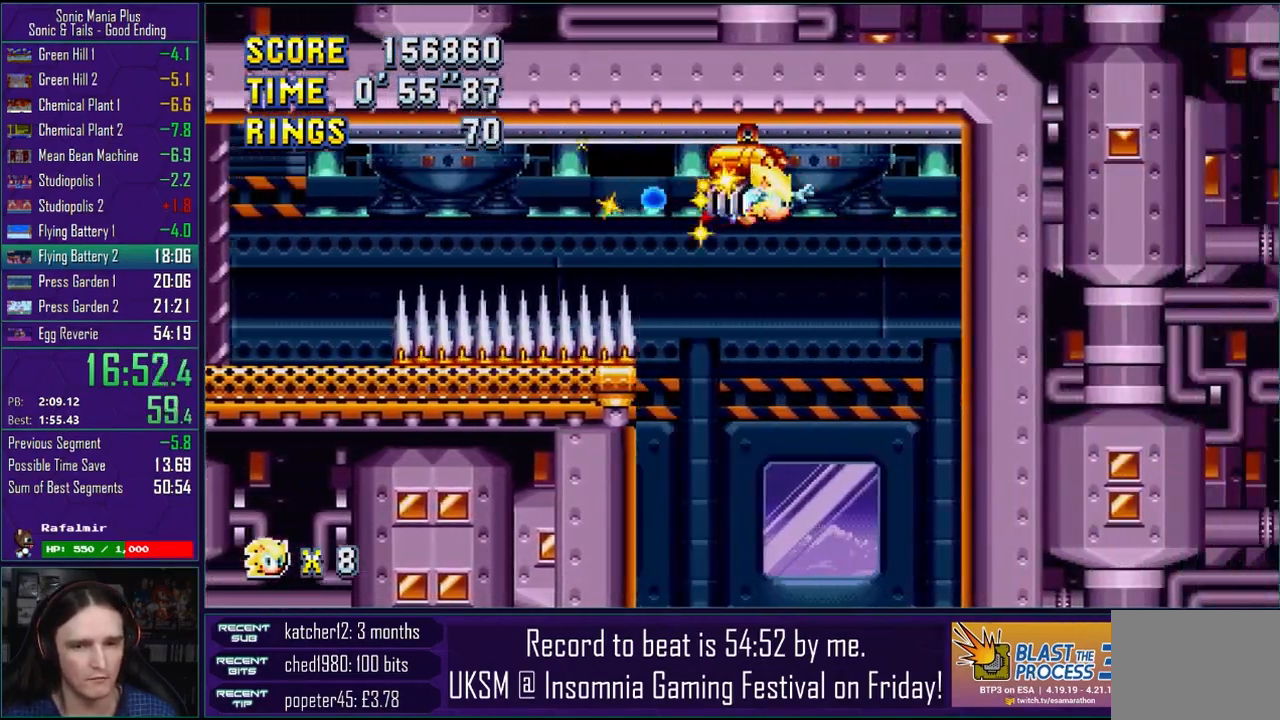
{"dt_ms": 500, "buttons": ["CROSS"], "left_stick": "center", "right_stick": "center", "events": [[250, "left_stick", "center"]]}
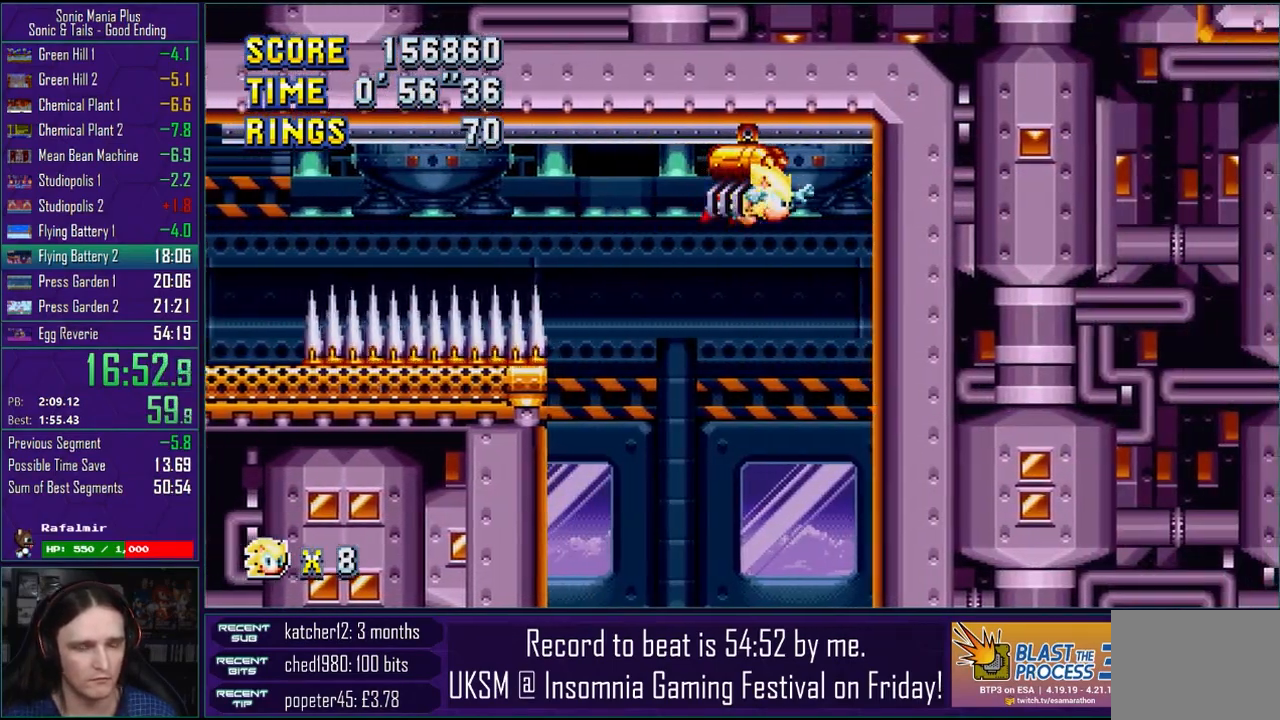
{"dt_ms": 500, "buttons": ["CROSS"], "left_stick": "center", "right_stick": "center", "events": []}
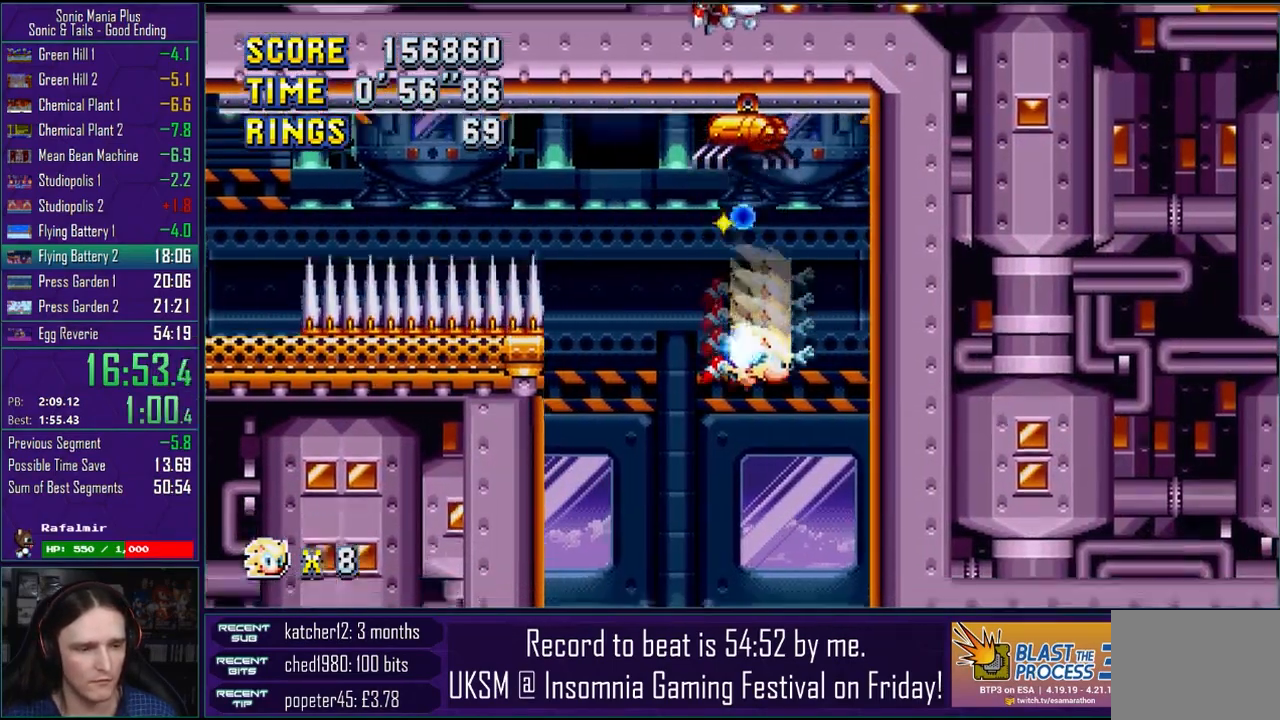
{"dt_ms": 500, "buttons": [], "left_stick": "right", "right_stick": "center", "events": [[67, "left_stick", "right"], [417, "CROSS", "up"]]}